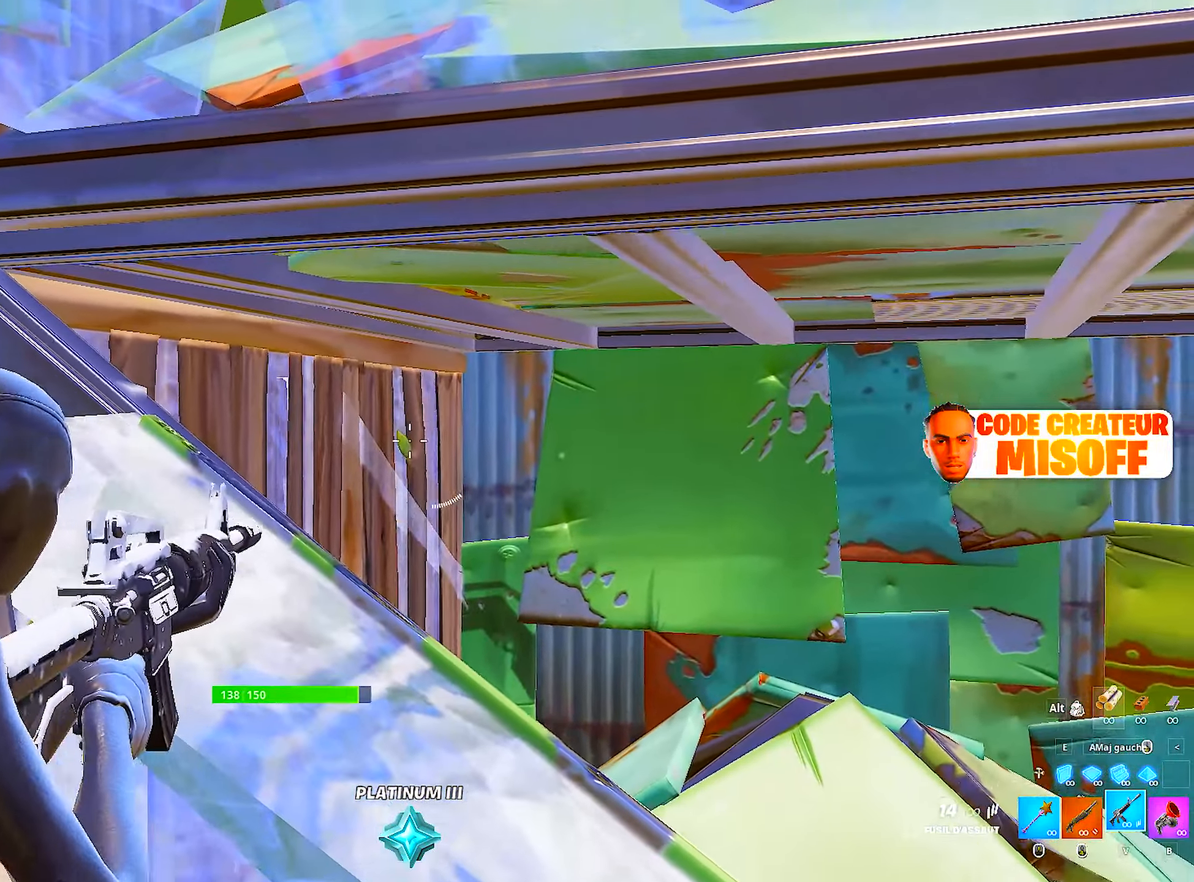
Gameplay with keyboard and mouse; each line is a JSON object with the keys and mouse buttons held at the frame after it. "events" lists presses ("down") and releases ("up") of "1", "2", "3", "4", "5", "a", "alt", "c", "caps_lock", "ctrl", "d", "e", "f", "g", "q", "r", "s", "shift", "space", "t", "tab", "v", "w", "x", "z", "mouse_left", "mouse_wheel" and "mouse_right" between this image and that frame as [ms after this image, input, new state], when the widget could be followed in between. "mouse_left", "mouse_wheel", "mouse_right" = the "left", "wheel", "right" buttons of the "mouse" list. No other keys are recorded. "wheel" means that the mouse wheel is clicked or scrolled. "mouse_move" is the direction in which the mouse moves at that frame (one of eight, or "still"), when it could be read.
{"keys": [], "mouse": ["right"], "mouse_move": "still", "events": [[167, "q", "down"], [217, "mouse_left", "down"], [300, "mouse_left", "up"], [300, "q", "up"]]}
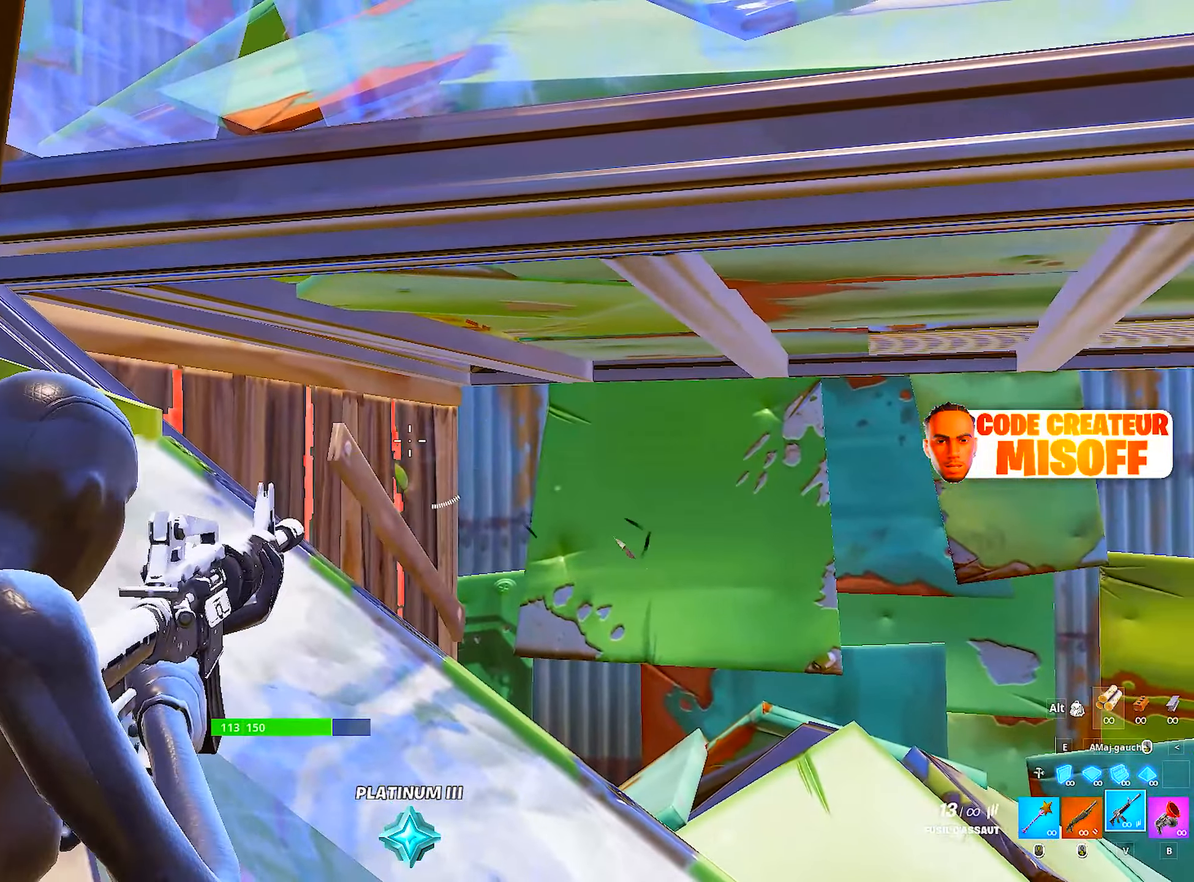
{"keys": [], "mouse": ["right"], "mouse_move": "still", "events": [[34, "mouse_left", "down"], [134, "mouse_left", "up"], [317, "mouse_left", "down"], [367, "q", "down"], [417, "mouse_left", "up"], [467, "q", "up"]]}
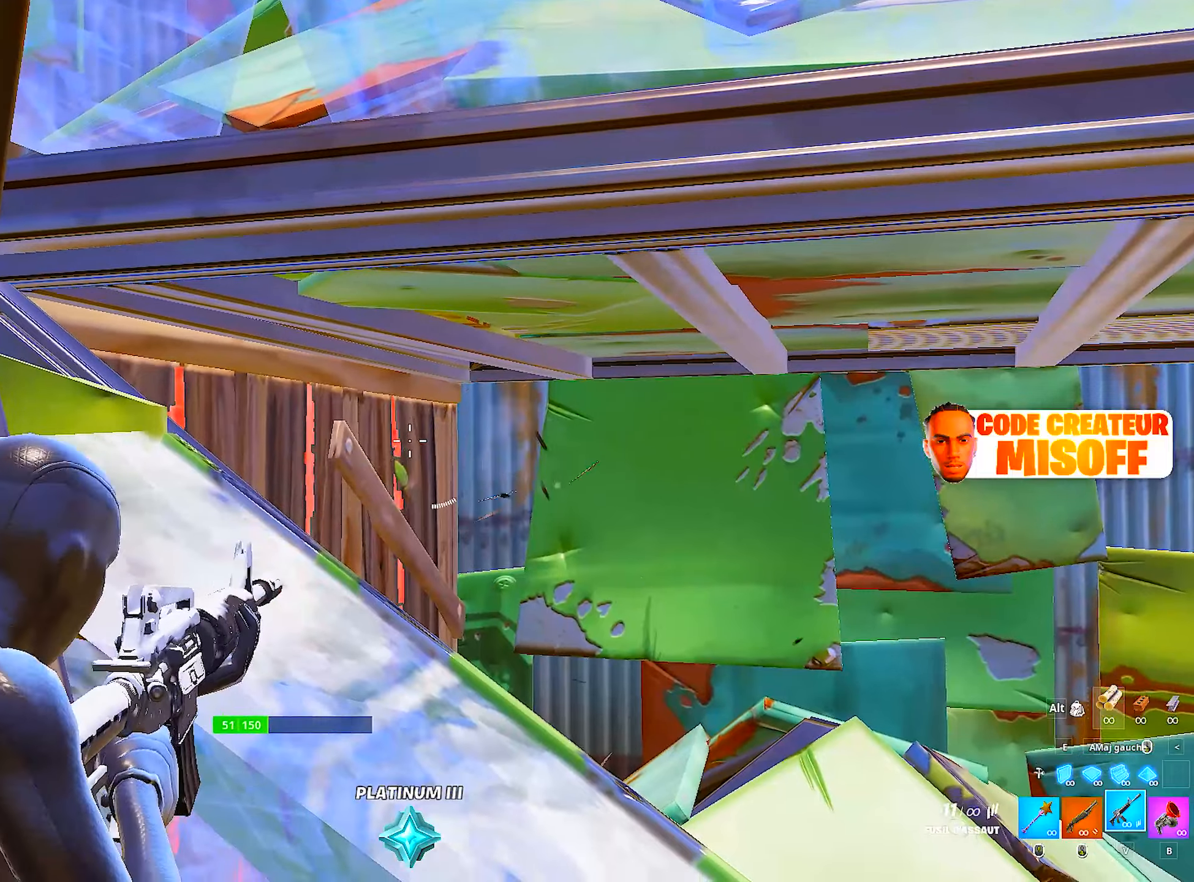
{"keys": [], "mouse": ["right"], "mouse_move": "still", "events": [[284, "mouse_left", "down"], [334, "mouse_left", "up"]]}
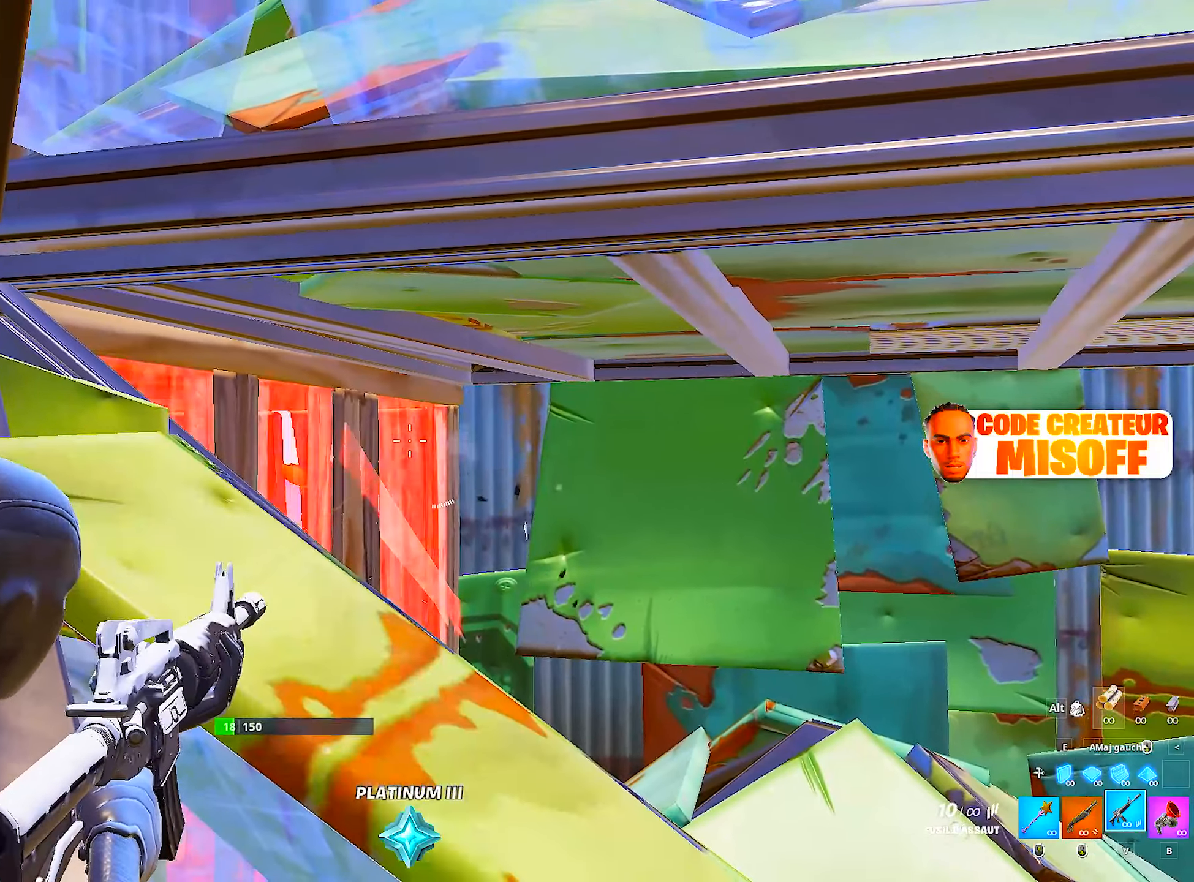
{"keys": ["d"], "mouse": [], "mouse_move": "down-left", "events": [[167, "mouse_right", "up"], [217, "d", "down"]]}
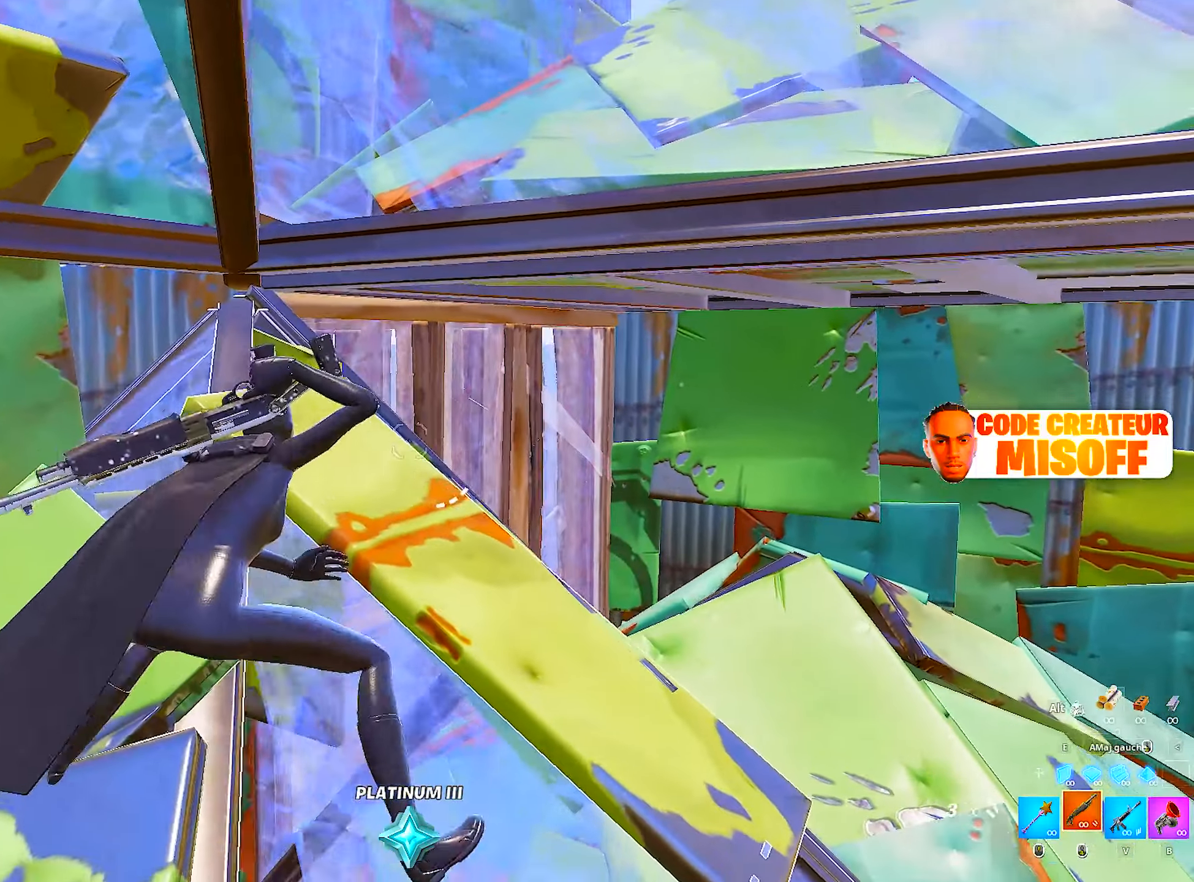
{"keys": ["q"], "mouse": [], "mouse_move": "still", "events": [[134, "space", "down"], [217, "d", "up"], [217, "q", "down"], [267, "space", "up"]]}
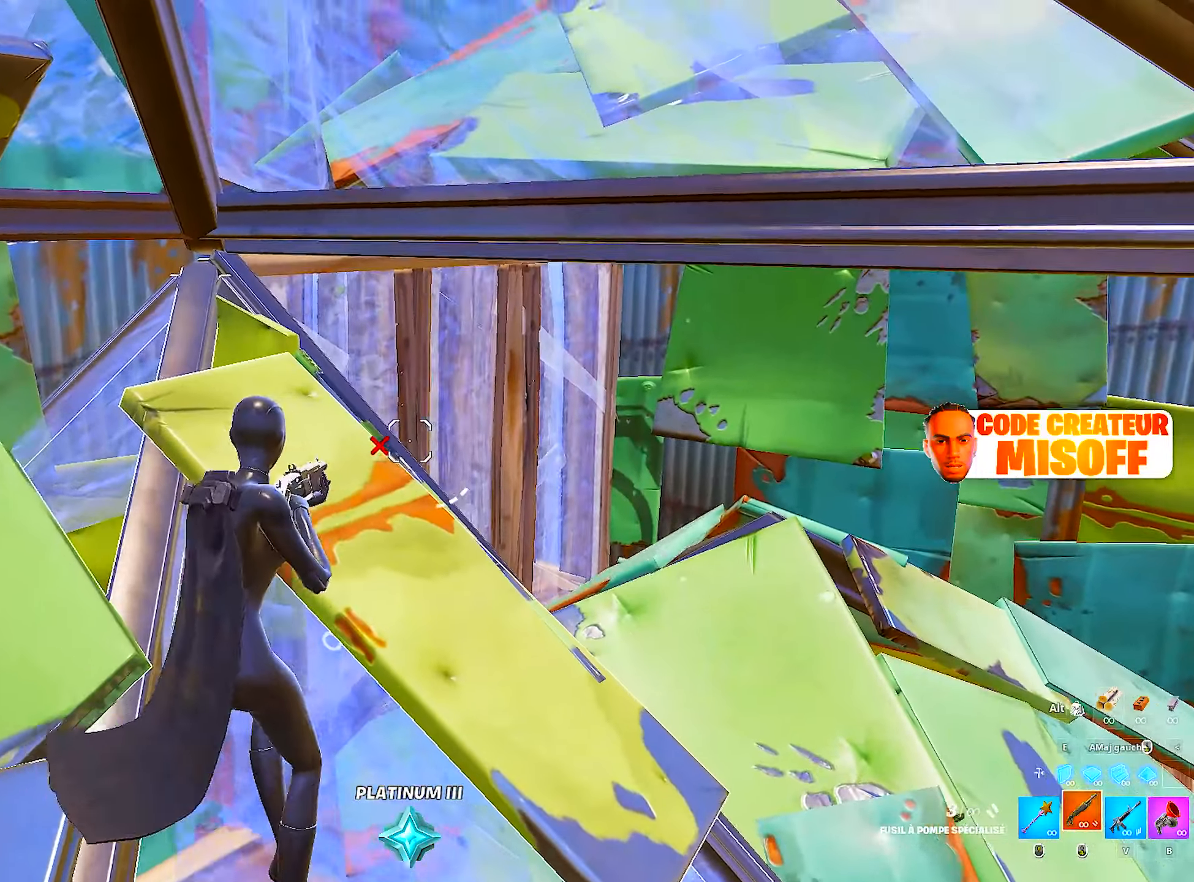
{"keys": [], "mouse": [], "mouse_move": "still", "events": [[50, "z", "down"], [150, "q", "up"], [150, "r", "down"], [150, "z", "up"], [234, "r", "up"], [334, "r", "down"], [384, "r", "up"]]}
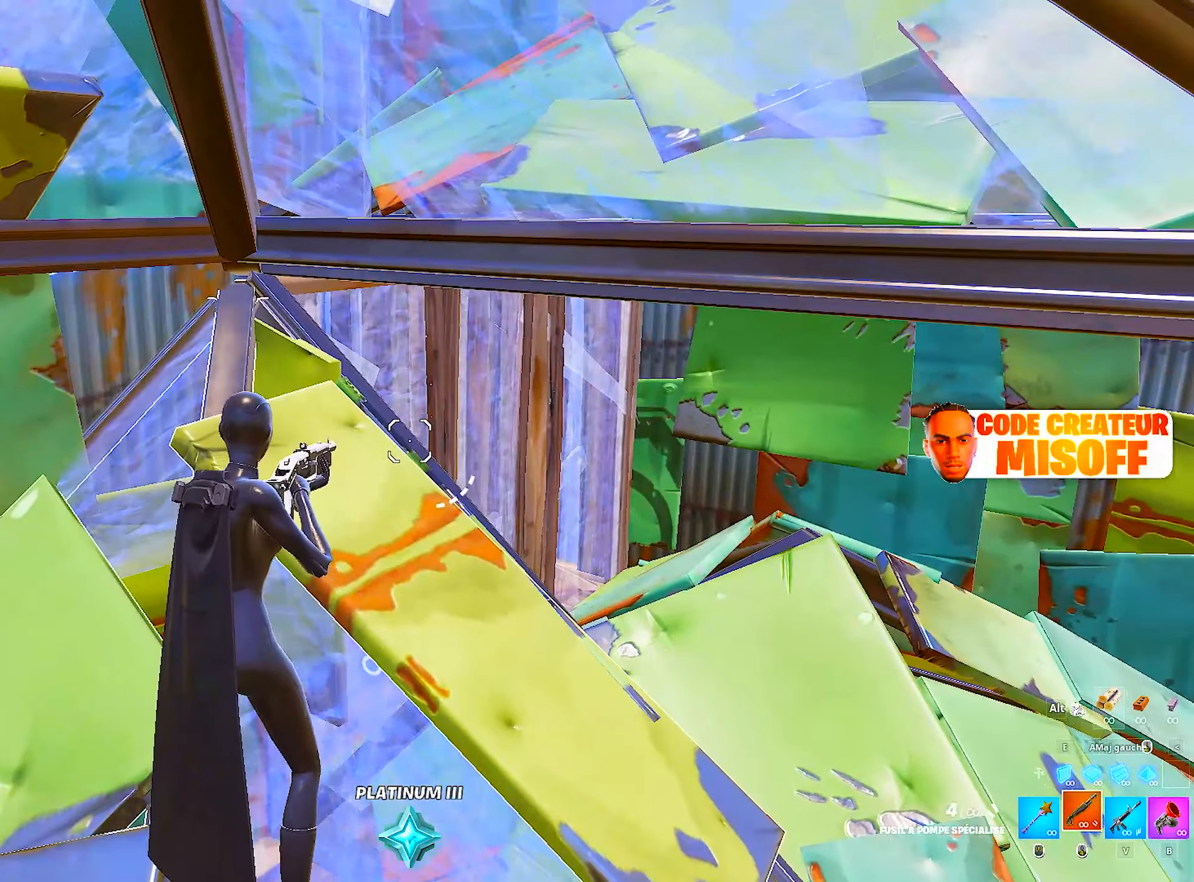
{"keys": ["q"], "mouse": [], "mouse_move": "still", "events": [[17, "r", "down"], [67, "r", "up"], [300, "q", "down"]]}
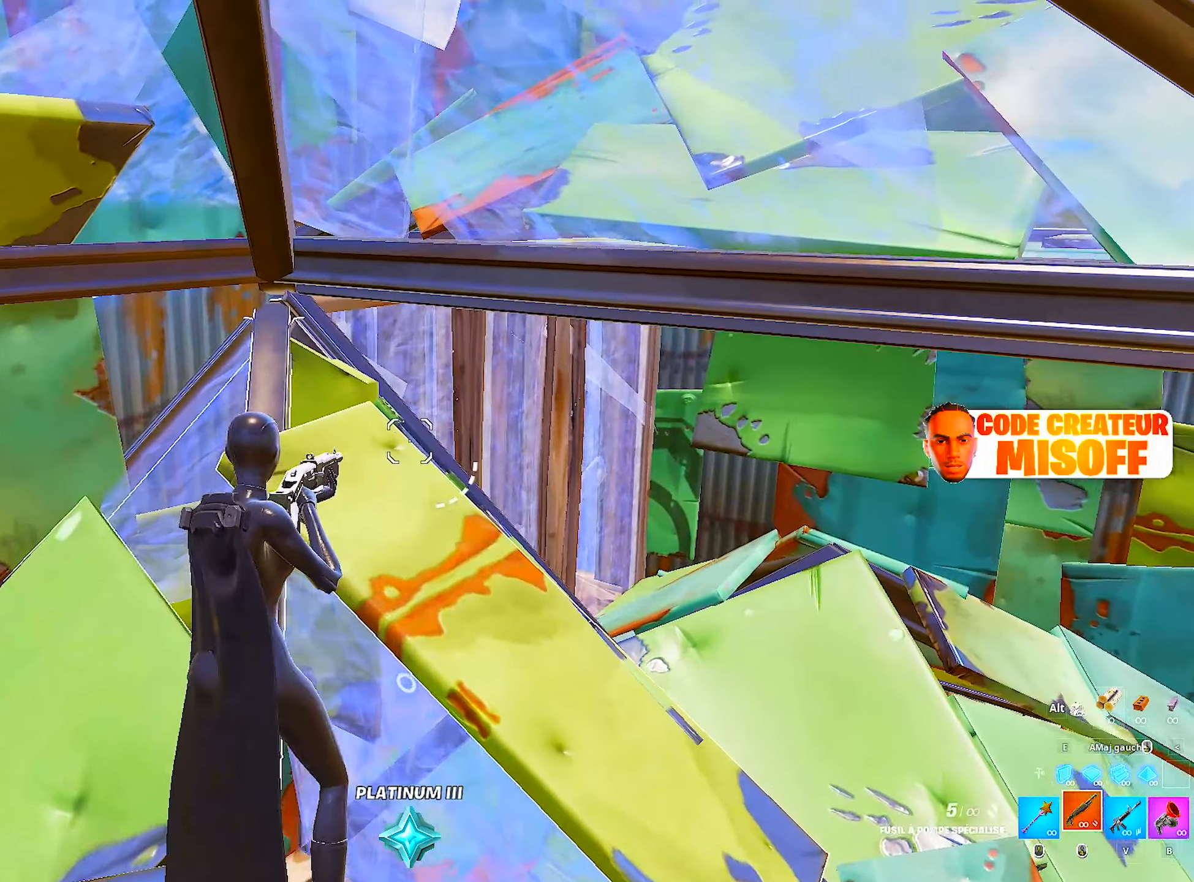
{"keys": ["q"], "mouse": [], "mouse_move": "left", "events": [[34, "d", "down"], [84, "q", "up"], [184, "v", "down"], [234, "q", "down"], [267, "d", "up"], [317, "v", "up"]]}
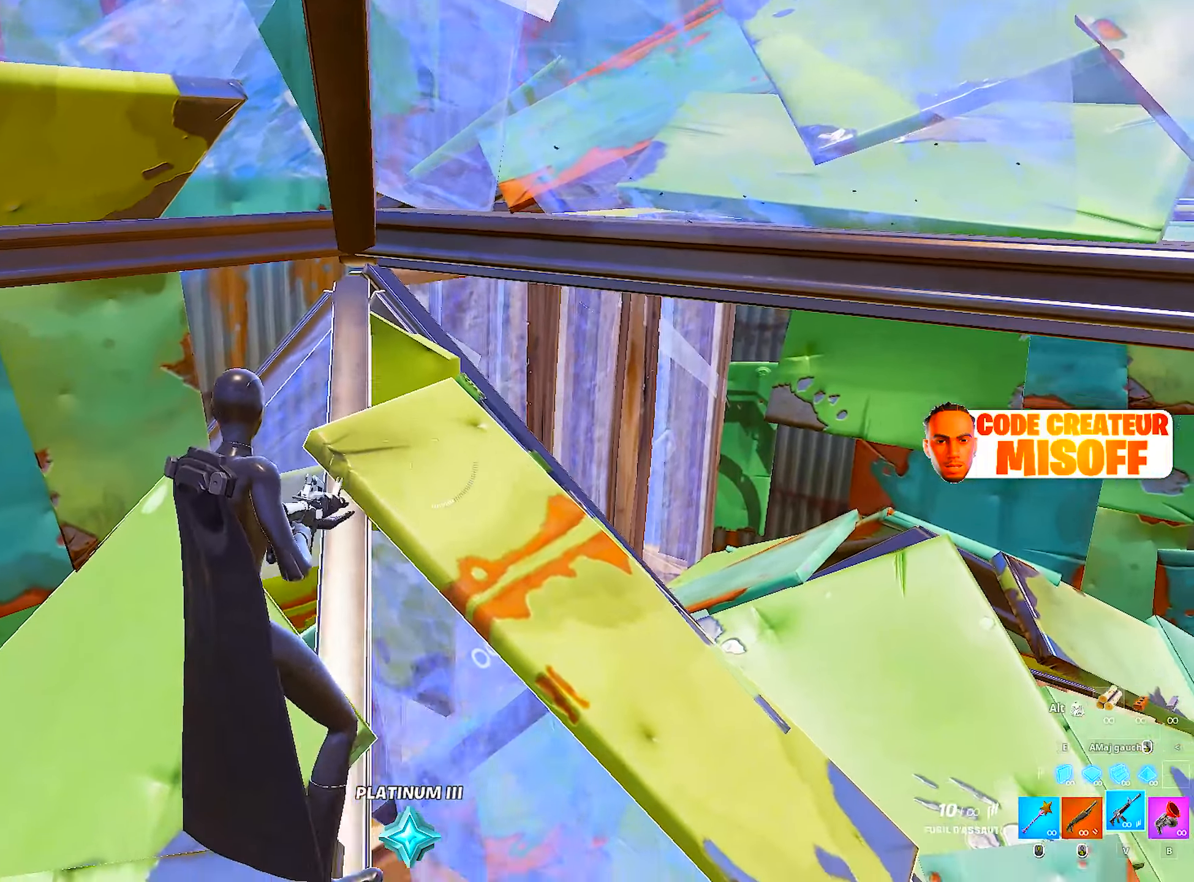
{"keys": [], "mouse": [], "mouse_move": "right", "events": [[100, "r", "down"], [150, "q", "up"], [200, "r", "up"], [250, "r", "down"], [434, "r", "up"]]}
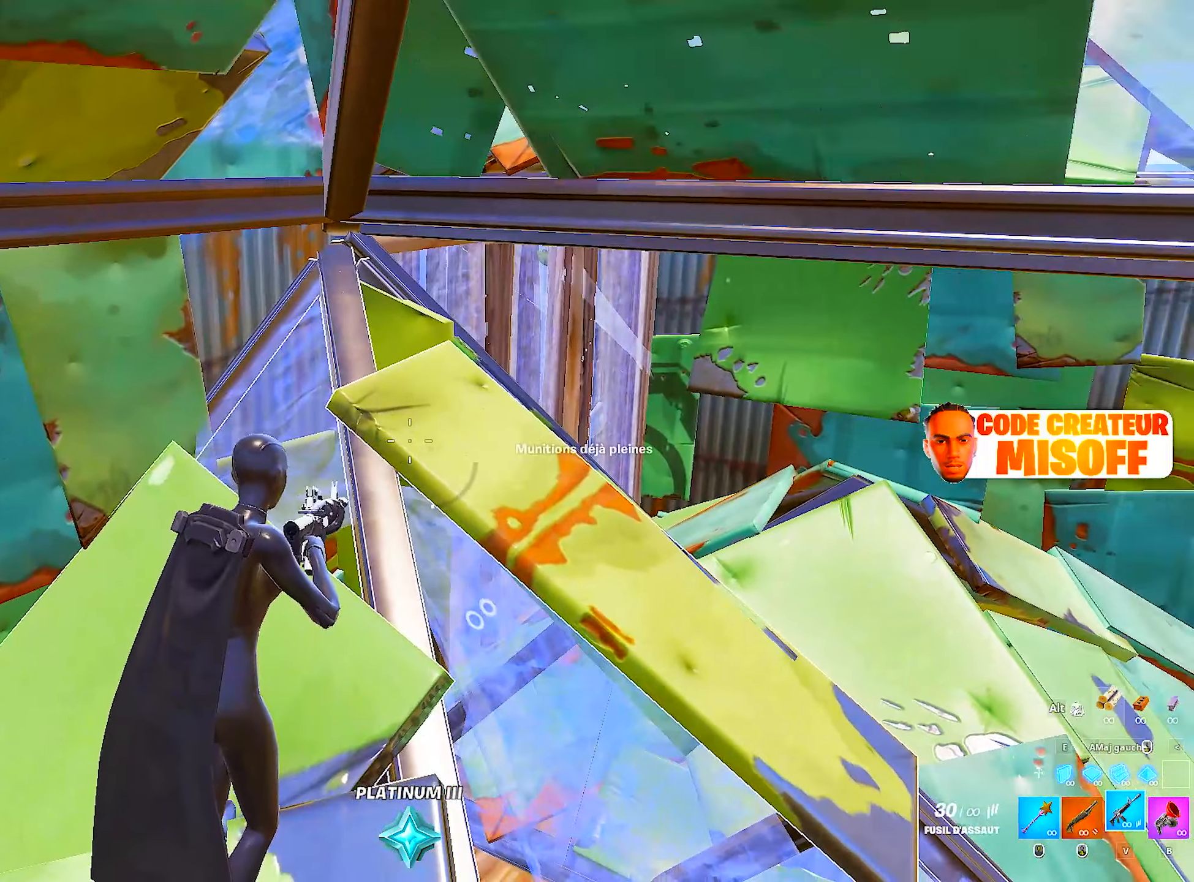
{"keys": [], "mouse": [], "mouse_move": "left", "events": [[67, "r", "down"], [117, "r", "up"], [217, "r", "down"], [267, "r", "up"], [400, "r", "down"], [500, "r", "up"]]}
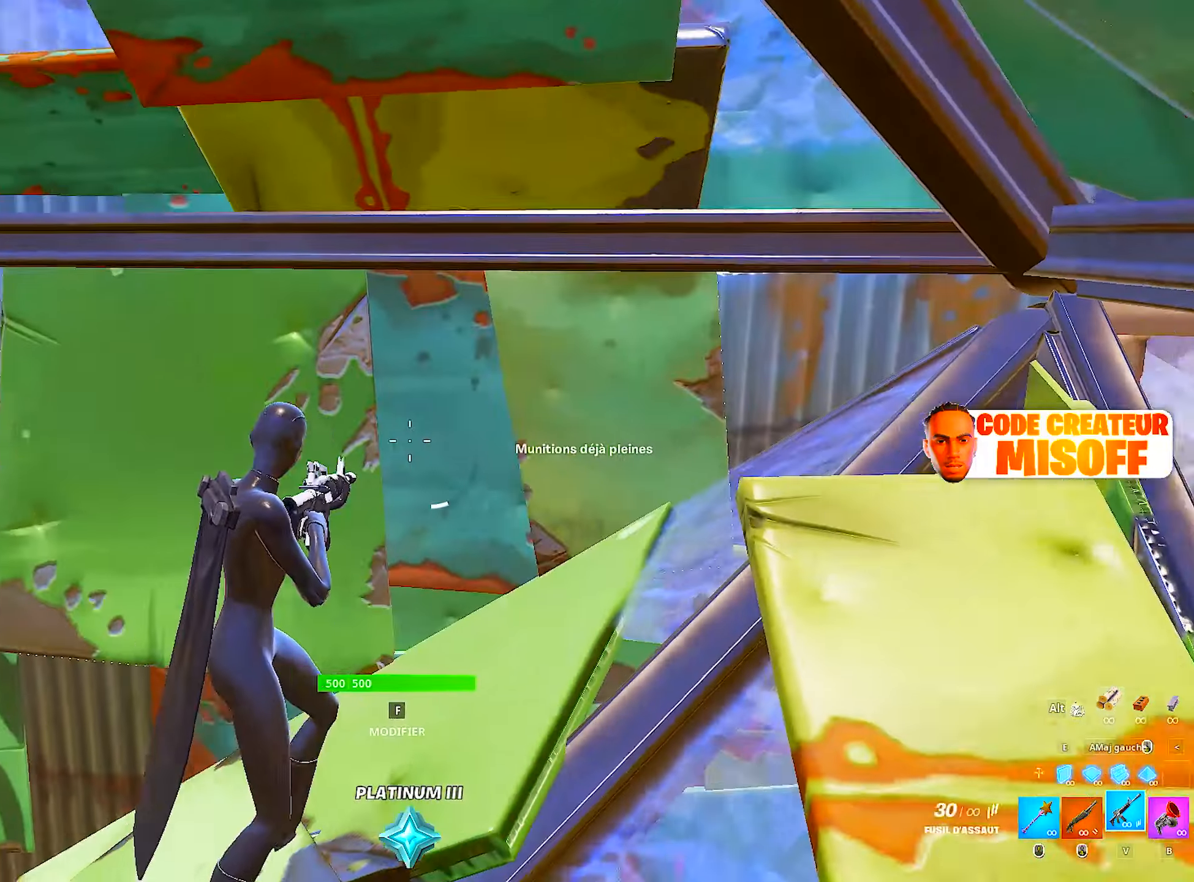
{"keys": ["d", "s"], "mouse": [], "mouse_move": "right", "events": [[184, "d", "down"], [184, "q", "down"], [367, "d", "up"], [417, "s", "down"], [500, "d", "down"], [500, "q", "up"]]}
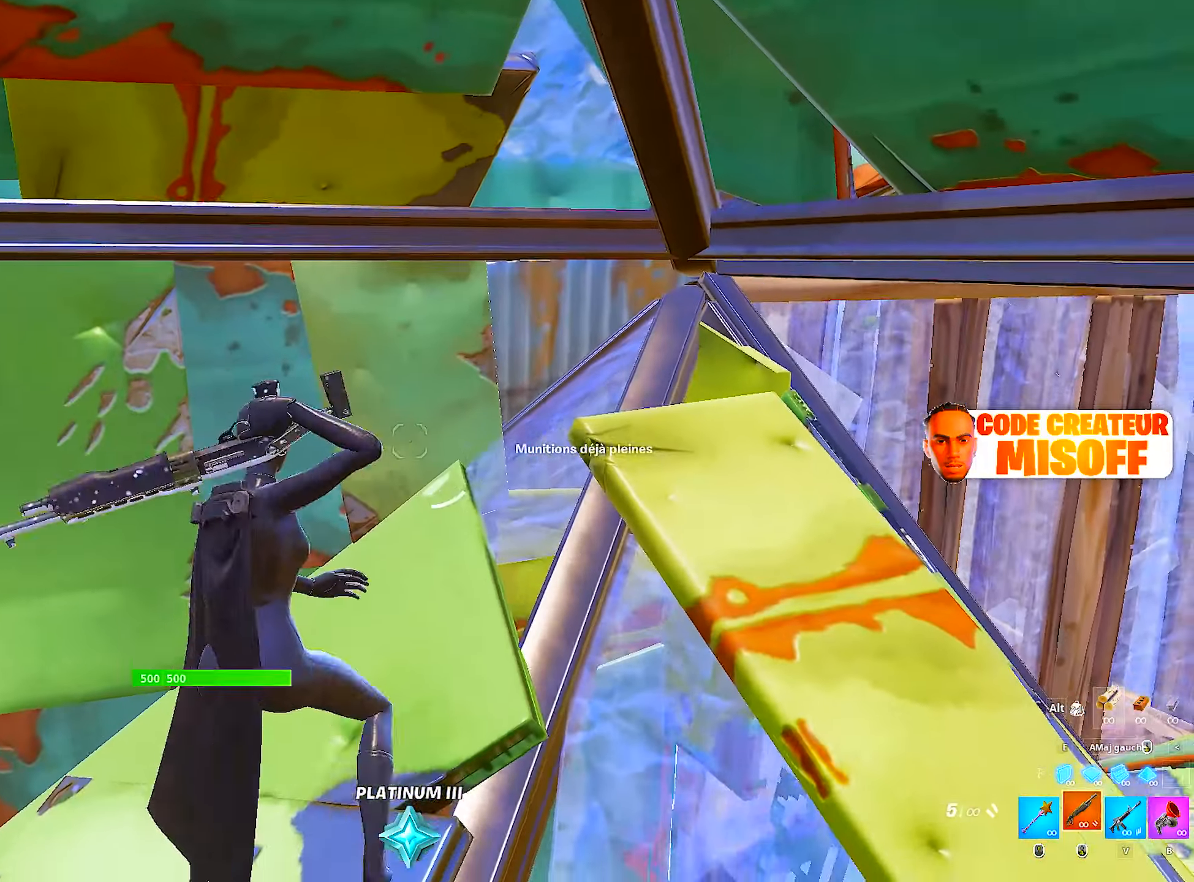
{"keys": ["d"], "mouse": [], "mouse_move": "right", "events": [[50, "s", "up"], [384, "ctrl", "down"], [484, "ctrl", "up"]]}
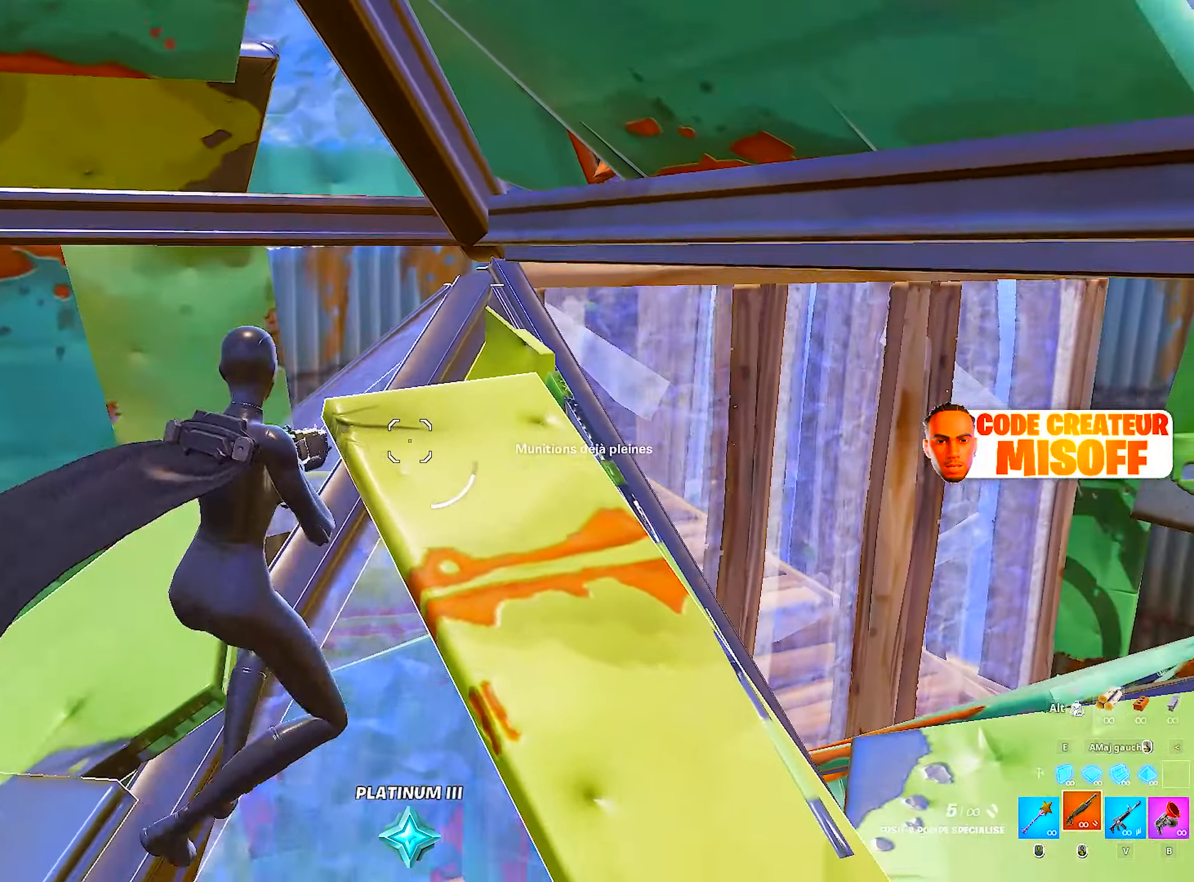
{"keys": ["q"], "mouse": [], "mouse_move": "still", "events": [[67, "ctrl", "down"], [117, "ctrl", "up"], [250, "d", "up"], [250, "q", "down"]]}
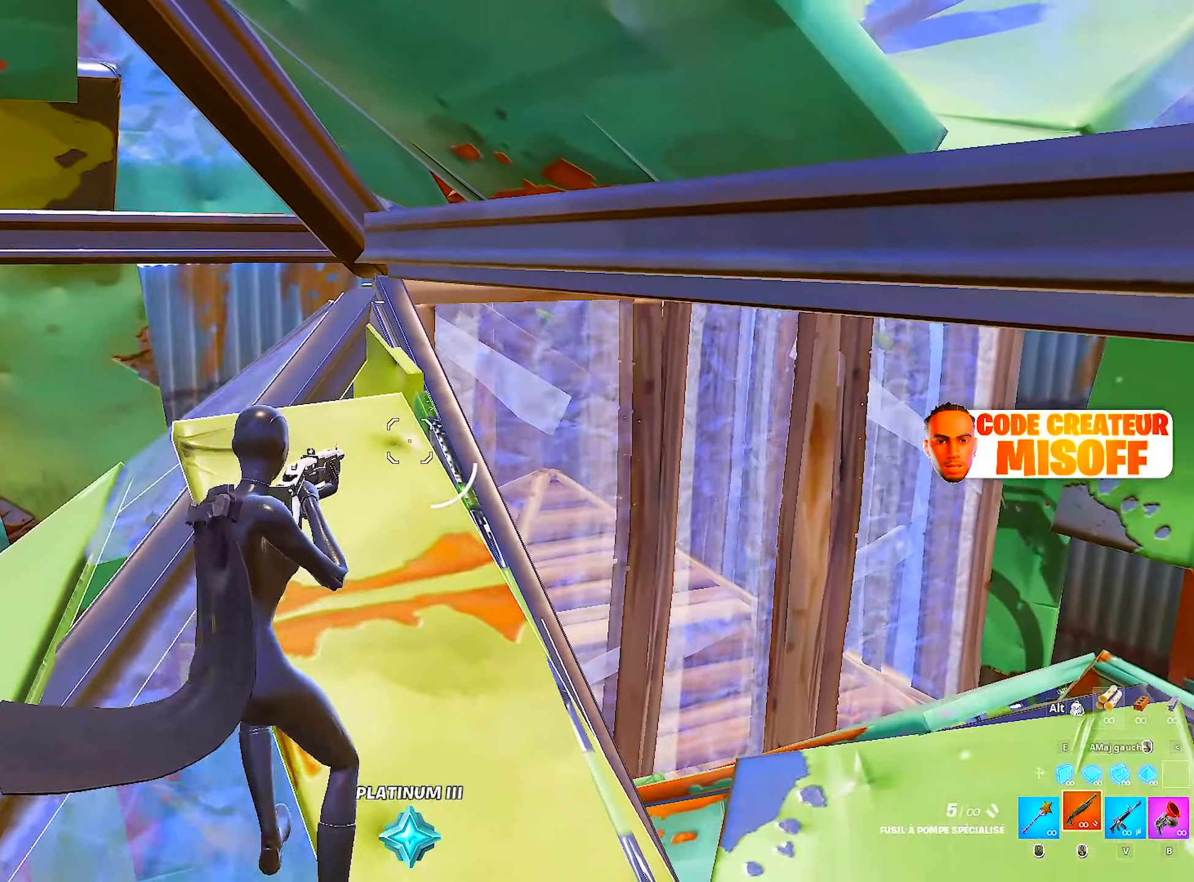
{"keys": ["q"], "mouse": [], "mouse_move": "down", "events": [[84, "ctrl", "down"], [134, "q", "up"], [234, "ctrl", "up"], [234, "d", "down"], [267, "mouse_wheel", "down"], [417, "d", "up"], [417, "q", "down"], [467, "mouse_wheel", "up"]]}
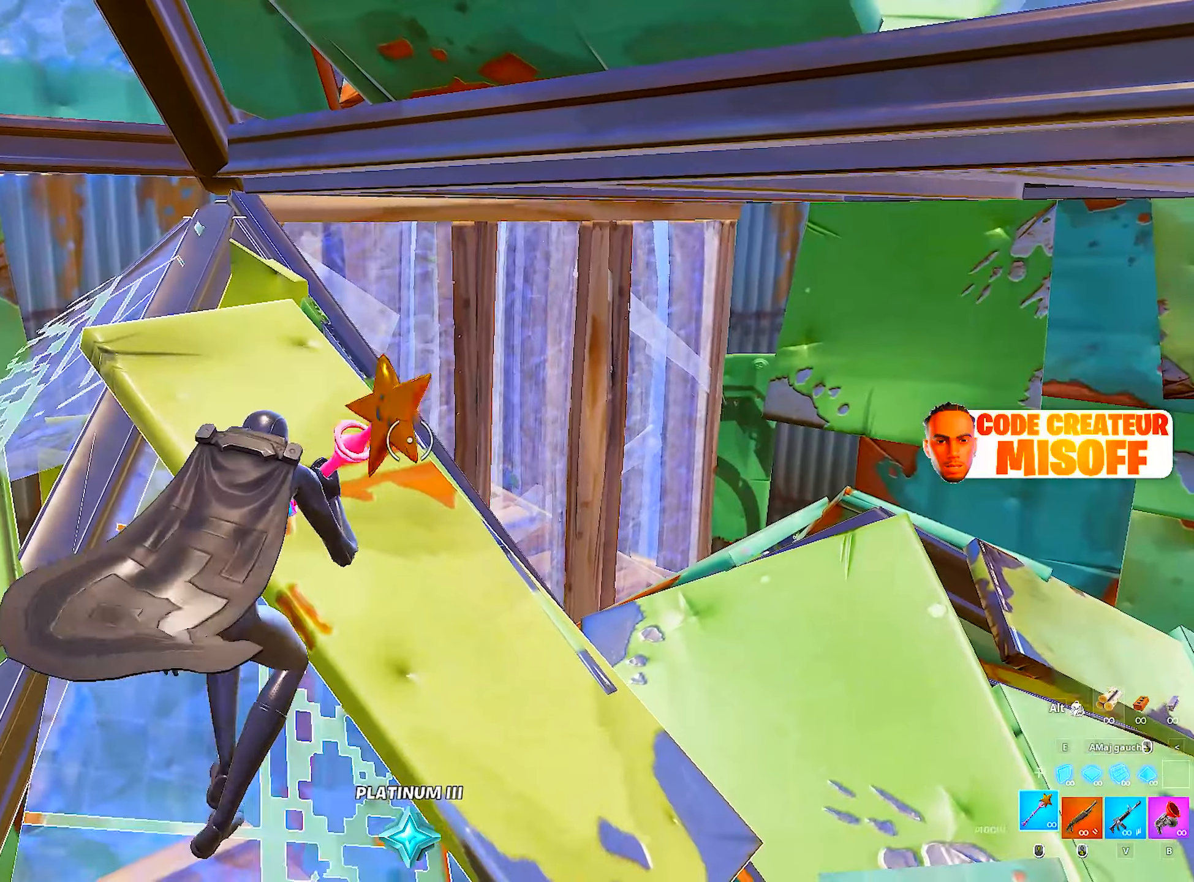
{"keys": [], "mouse": [], "mouse_move": "still", "events": [[50, "q", "up"]]}
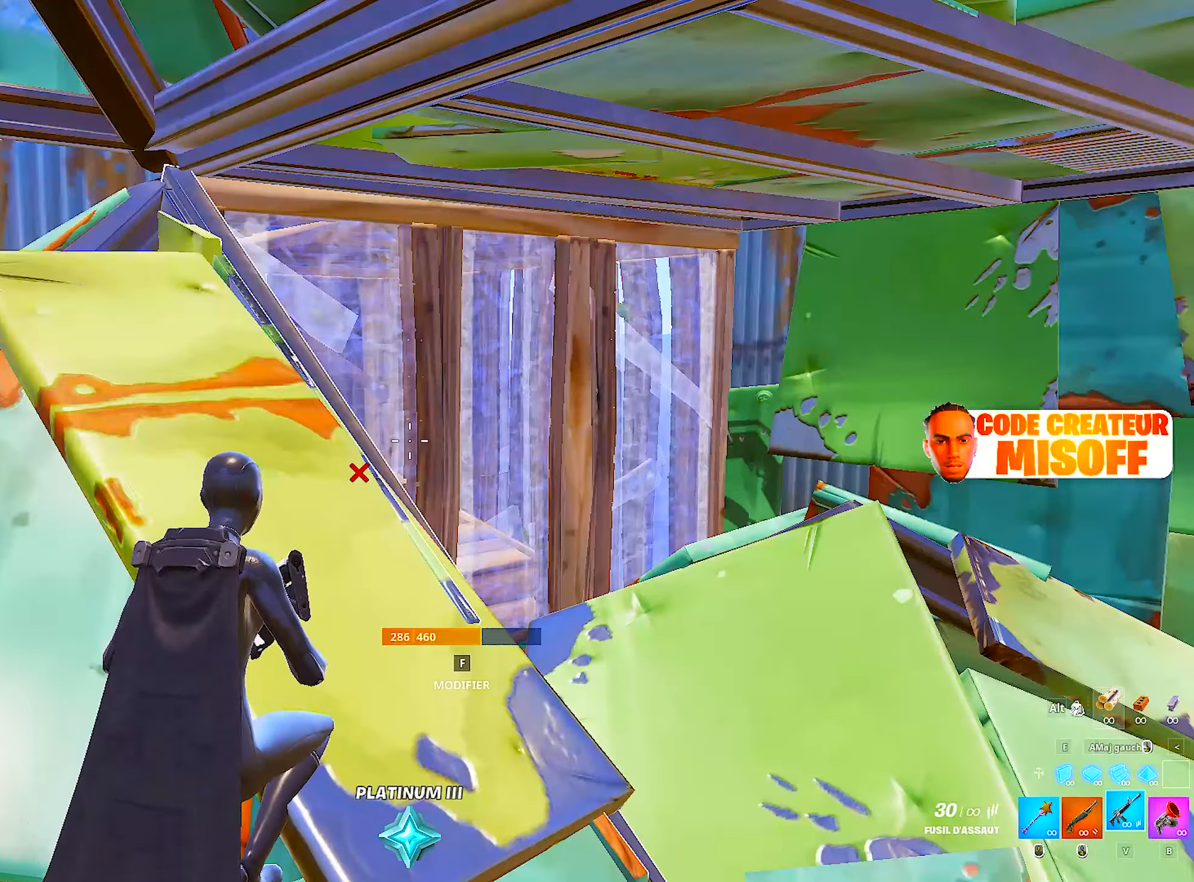
{"keys": ["q"], "mouse": [], "mouse_move": "still", "events": [[50, "d", "down"], [367, "d", "up"], [417, "q", "down"]]}
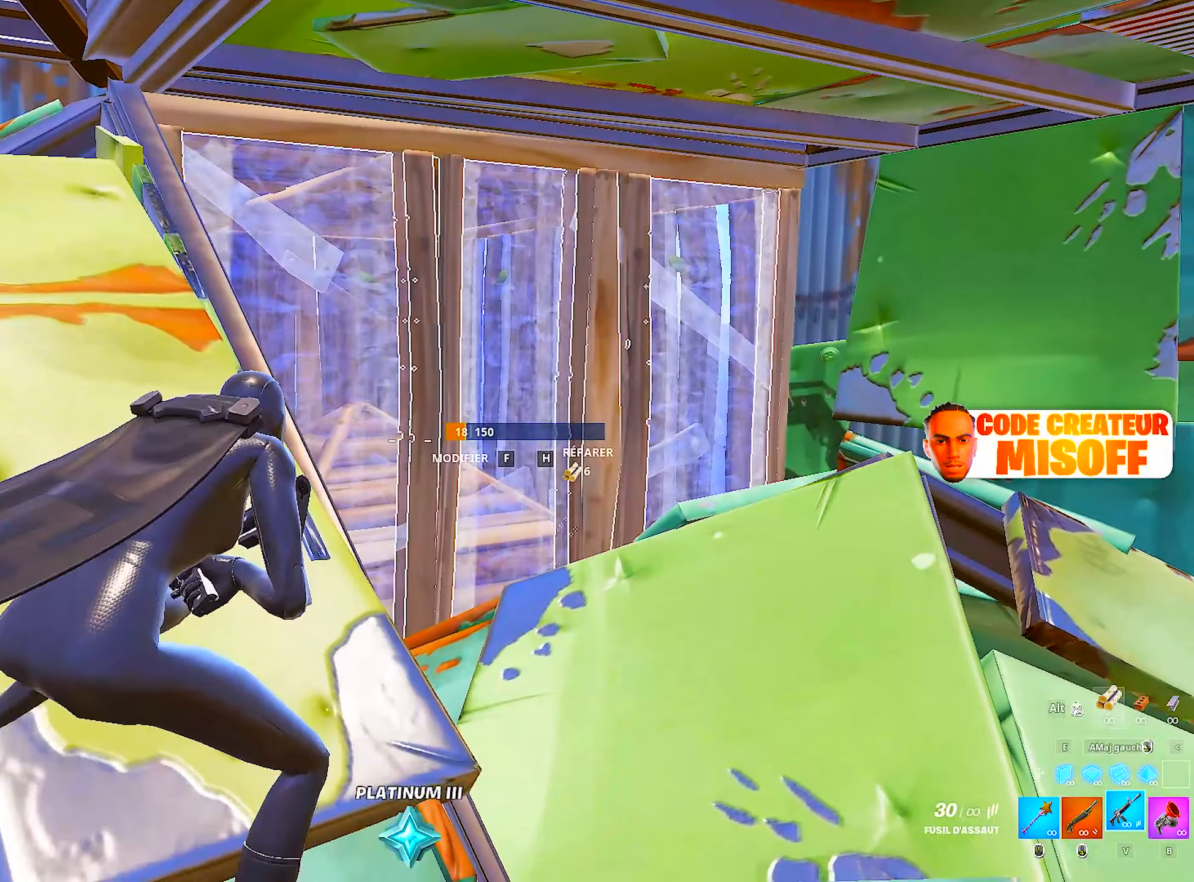
{"keys": [], "mouse": [], "mouse_move": "still", "events": [[117, "d", "down"], [200, "q", "up"], [384, "d", "up"]]}
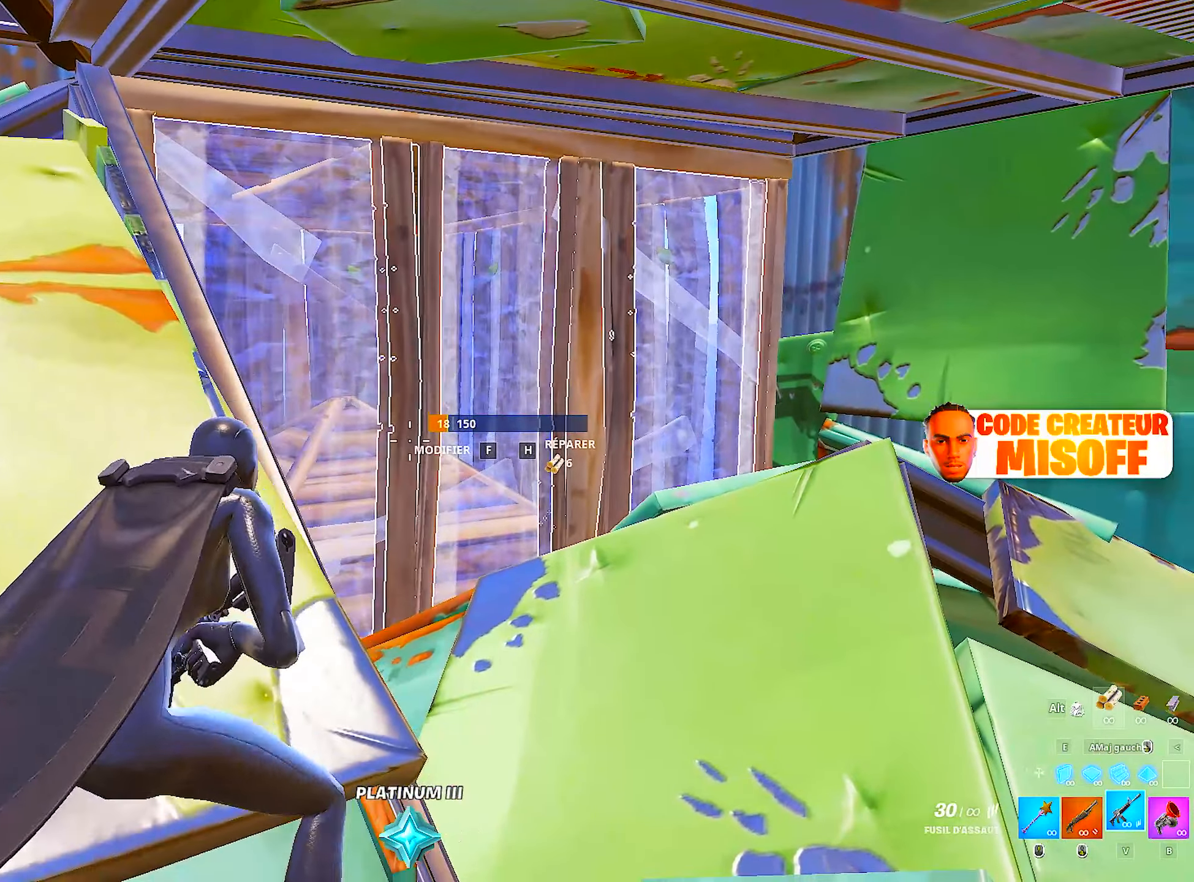
{"keys": [], "mouse": [], "mouse_move": "still", "events": []}
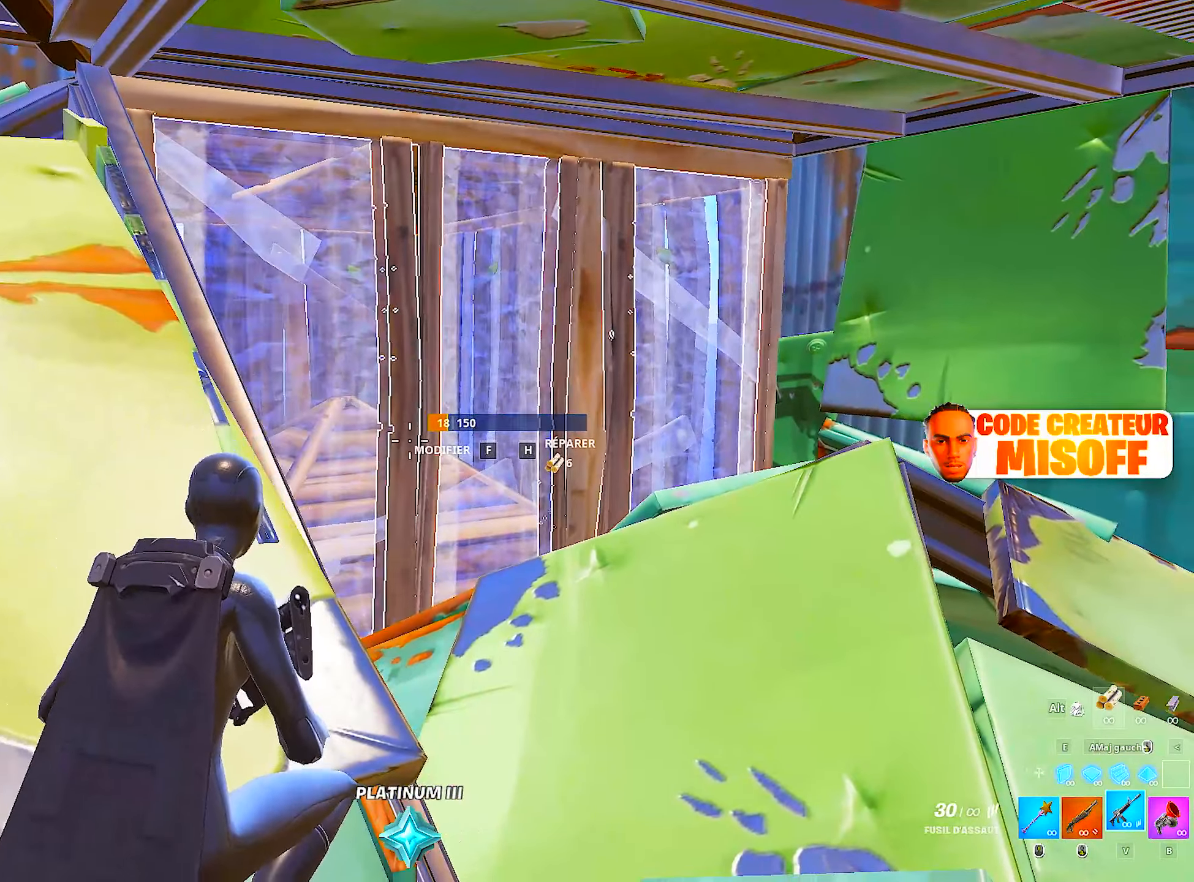
{"keys": [], "mouse": [], "mouse_move": "down-left", "events": [[317, "mouse_wheel", "down"], [500, "mouse_wheel", "up"]]}
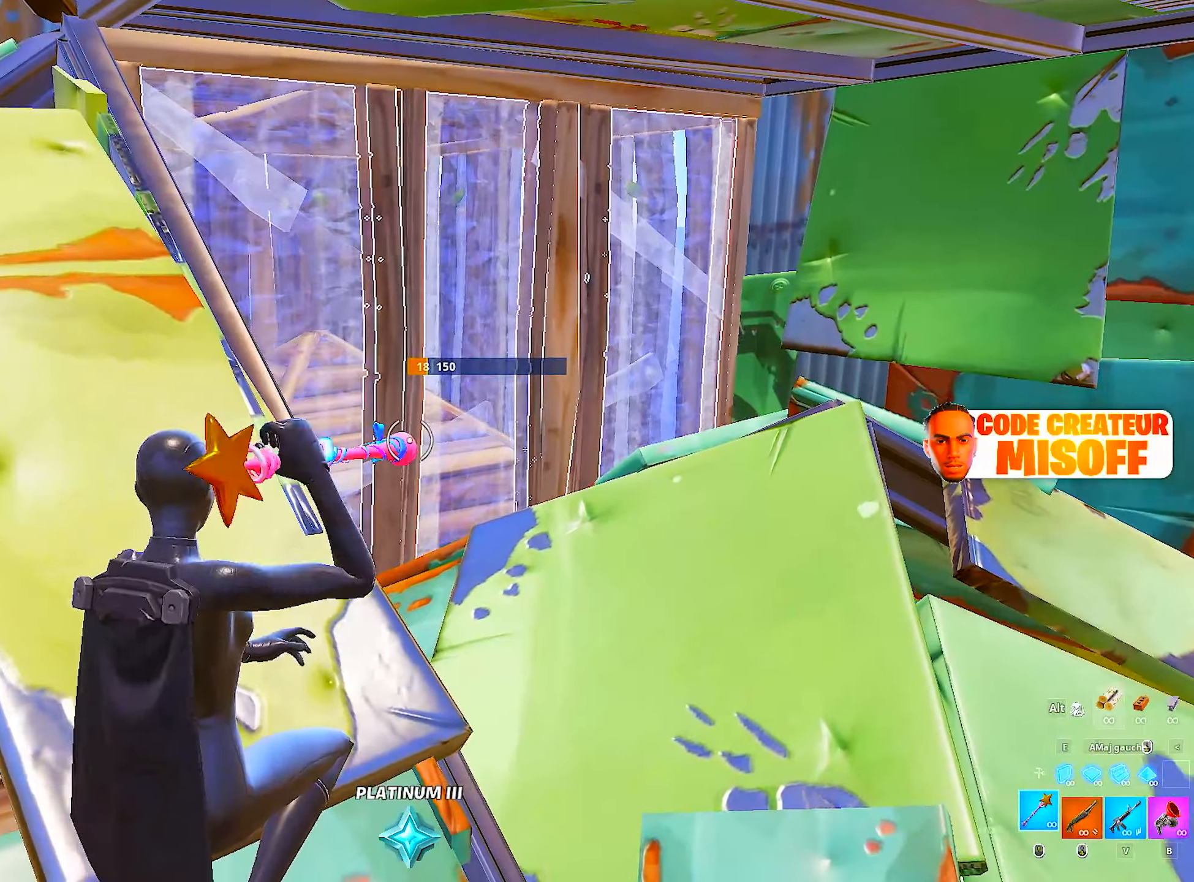
{"keys": [], "mouse": [], "mouse_move": "still", "events": []}
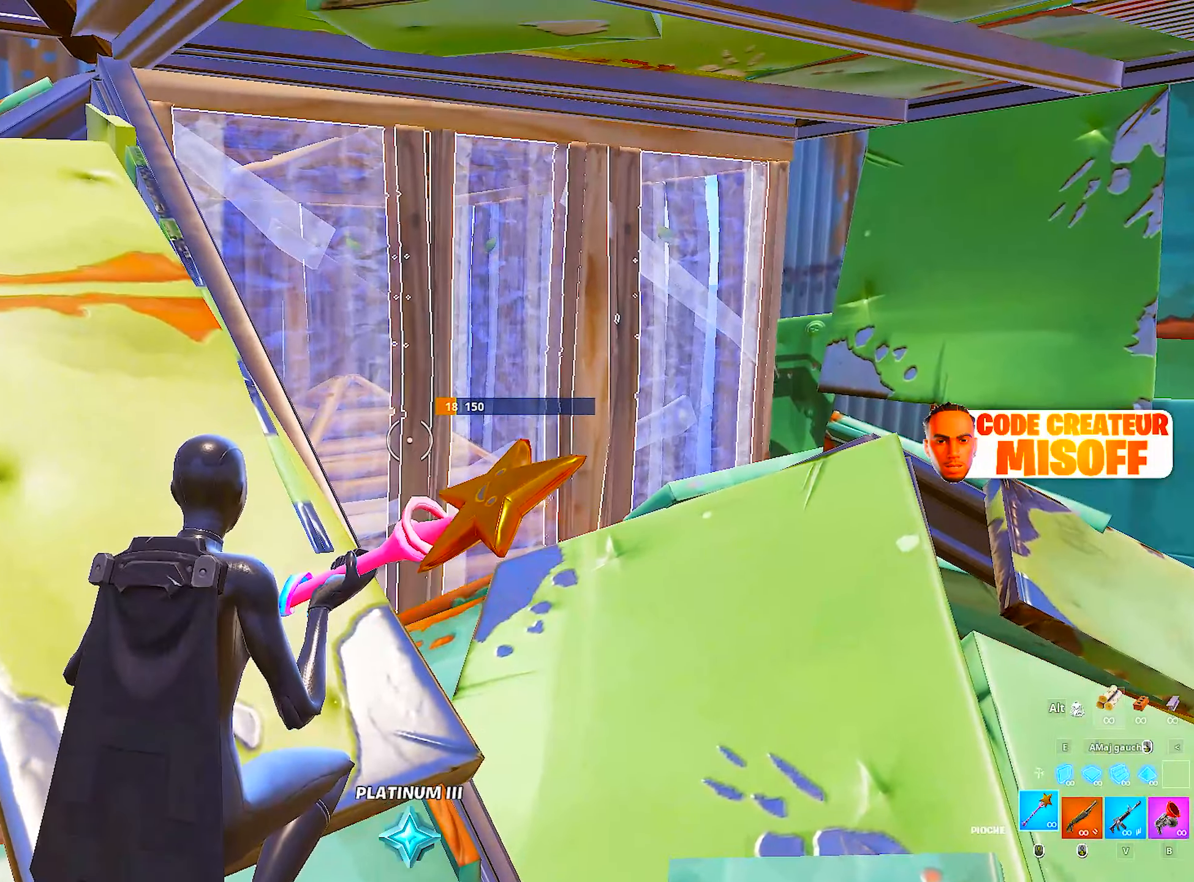
{"keys": [], "mouse": [], "mouse_move": "up-right", "events": []}
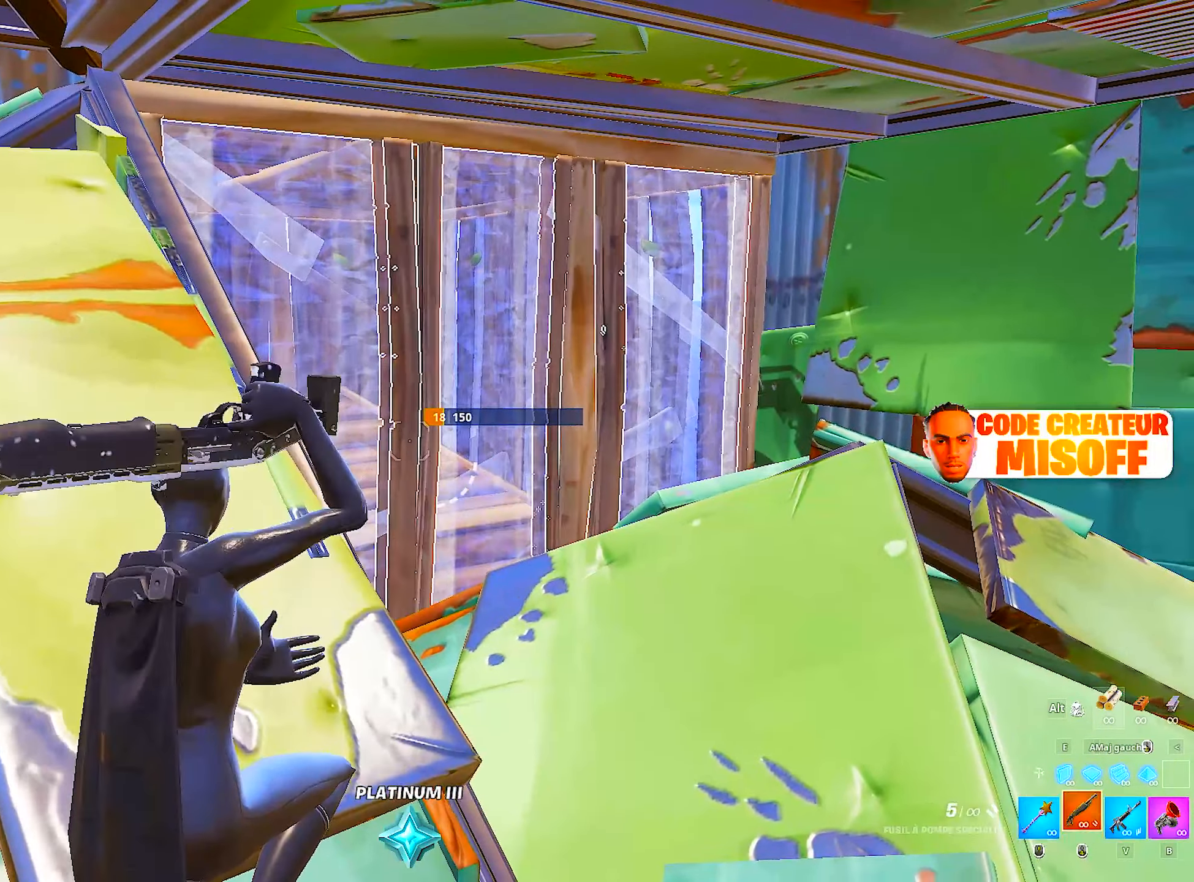
{"keys": [], "mouse": [], "mouse_move": "still", "events": [[84, "mouse_wheel", "down"], [267, "mouse_wheel", "up"]]}
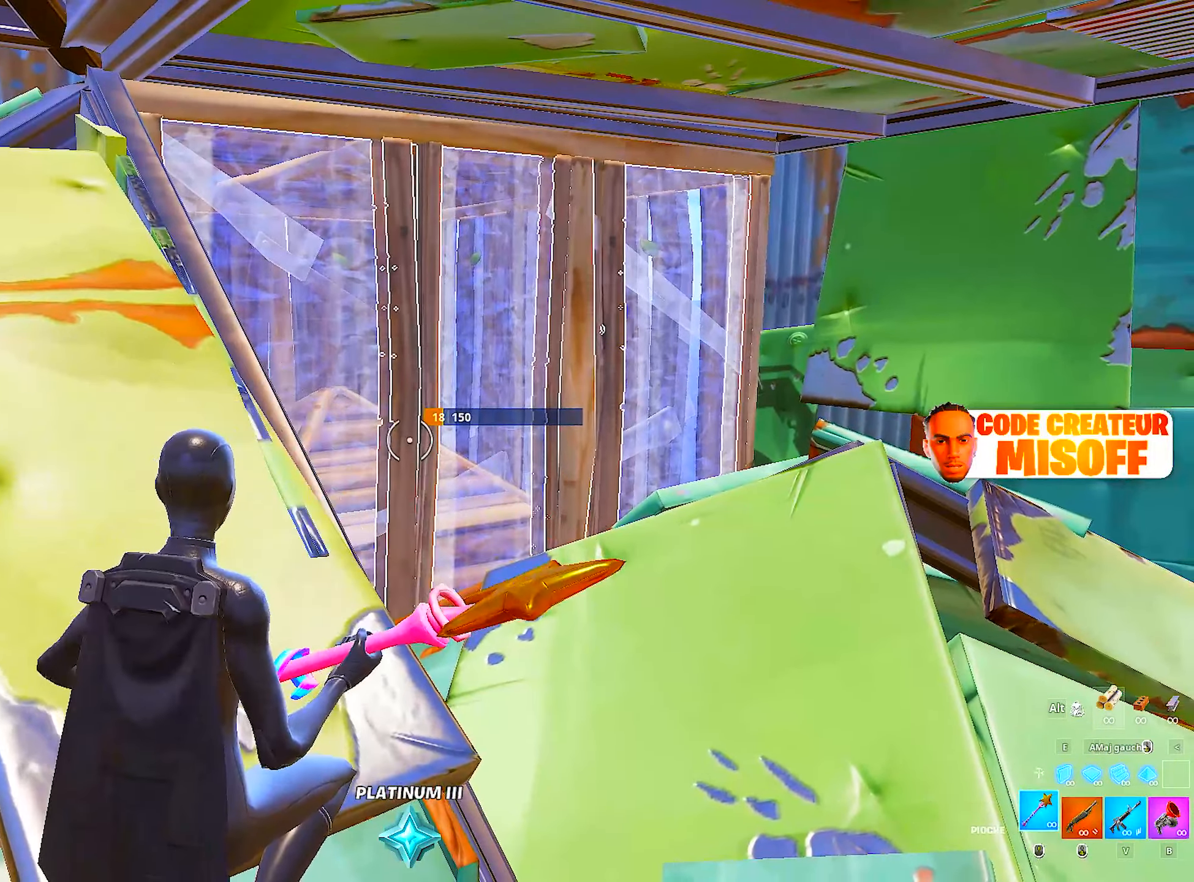
{"keys": [], "mouse": [], "mouse_move": "still", "events": [[184, "z", "down"], [367, "z", "up"]]}
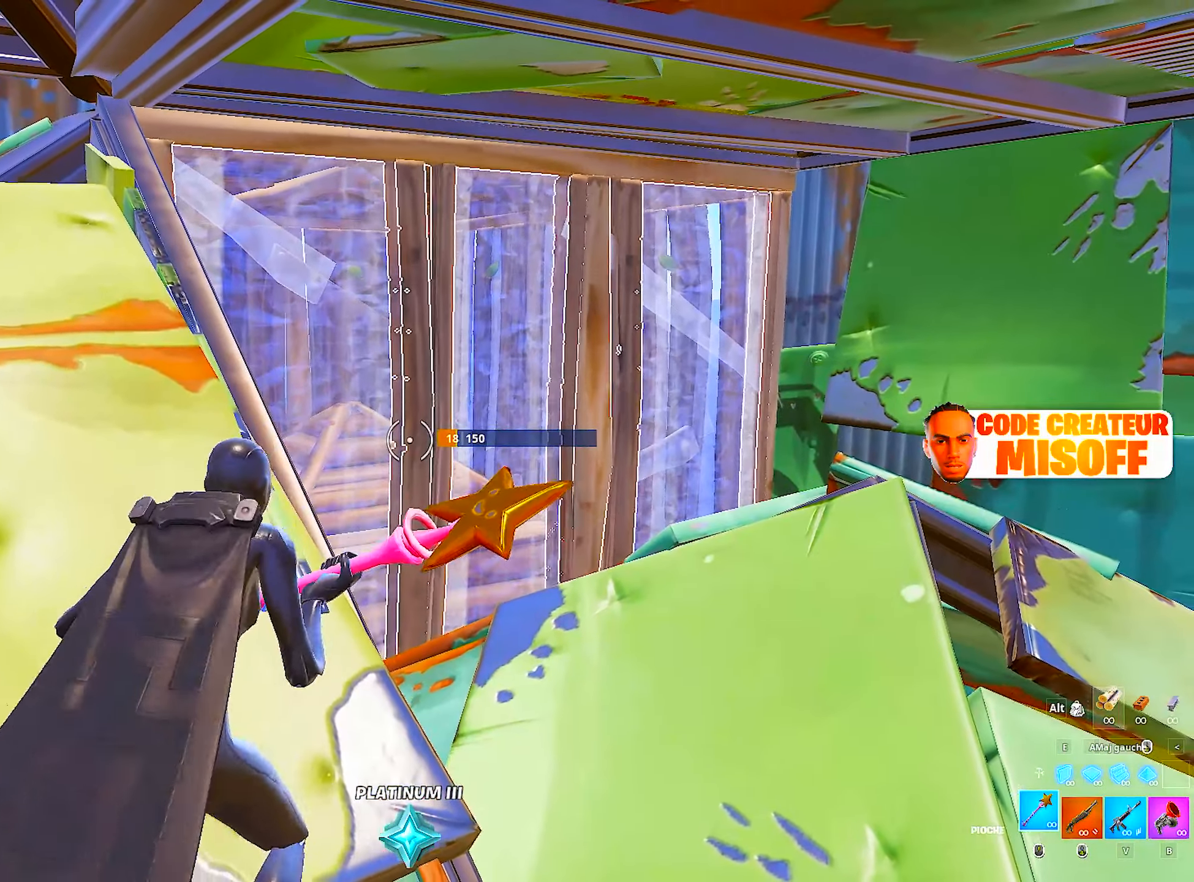
{"keys": [], "mouse": [], "mouse_move": "still", "events": []}
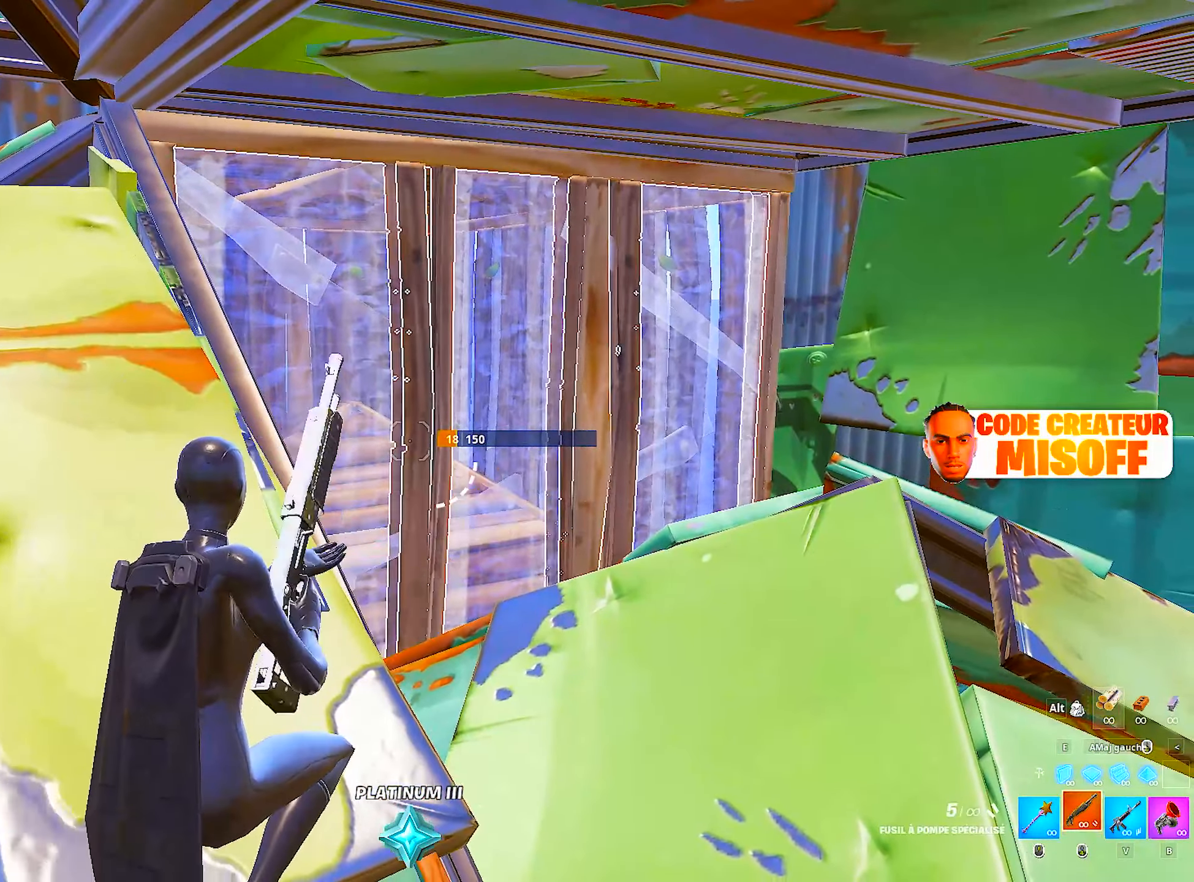
{"keys": [], "mouse": ["left"], "mouse_move": "up-right", "events": [[317, "d", "down"], [500, "d", "up"], [500, "mouse_left", "down"]]}
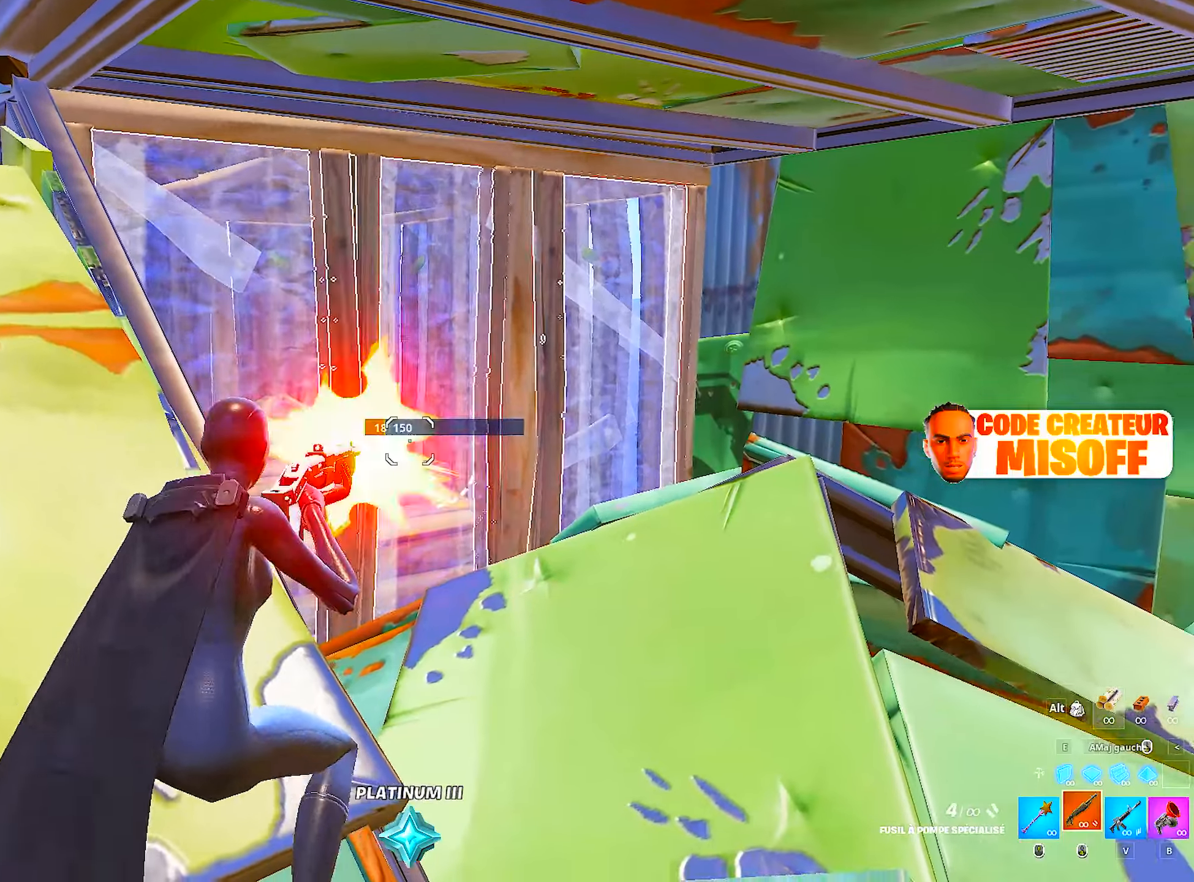
{"keys": [], "mouse": [], "mouse_move": "still", "events": [[133, "e", "down"], [183, "e", "up"], [233, "mouse_wheel", "down"], [417, "mouse_left", "up"], [417, "mouse_wheel", "up"]]}
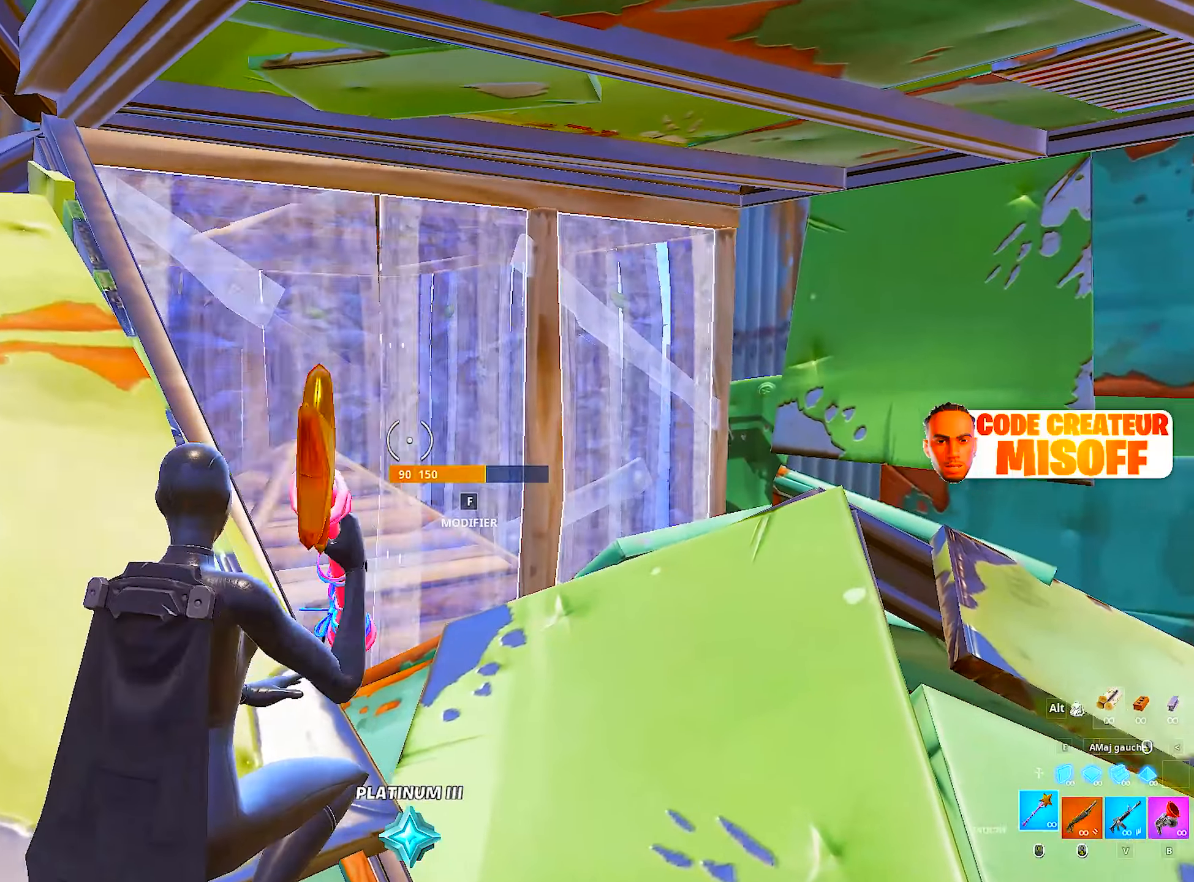
{"keys": [], "mouse": [], "mouse_move": "still", "events": []}
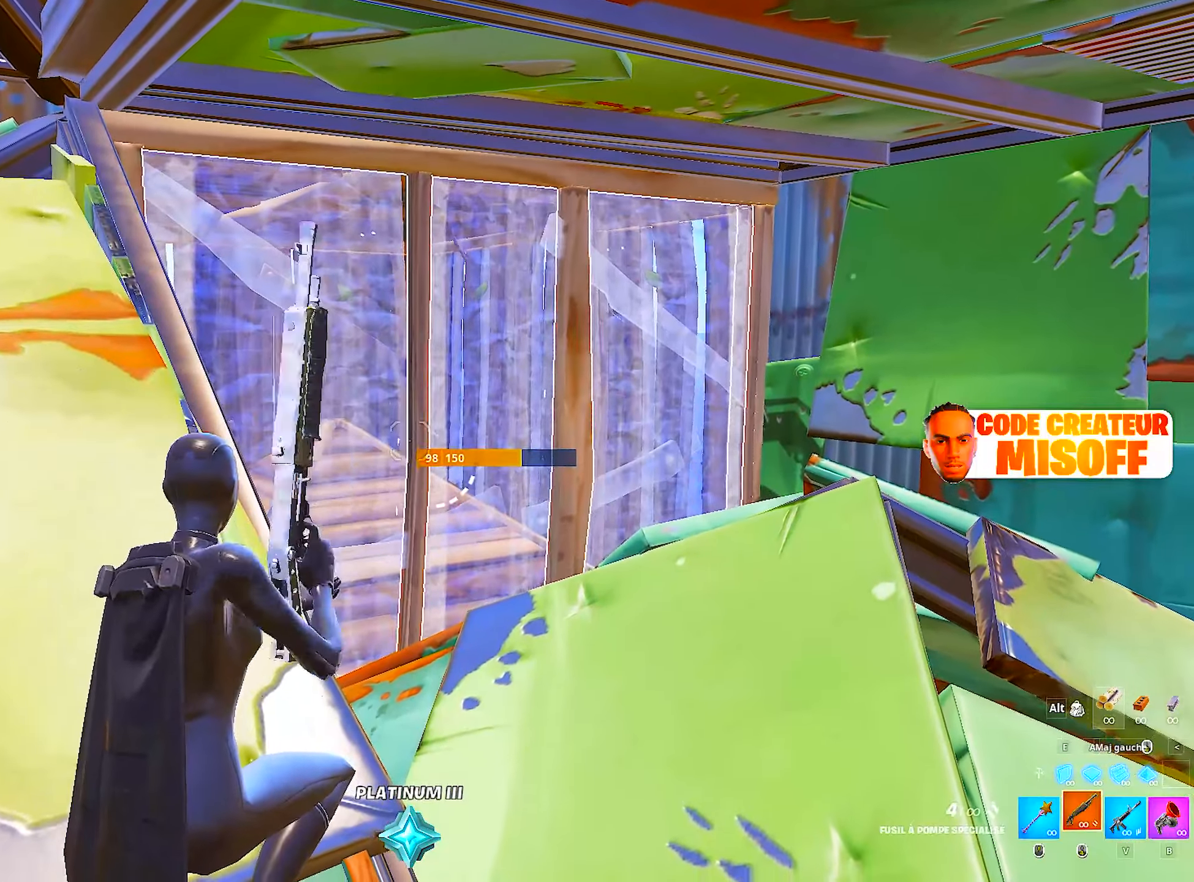
{"keys": ["r"], "mouse": ["left"], "mouse_move": "right", "events": [[167, "r", "down"], [217, "r", "up"], [367, "r", "down"], [417, "r", "up"], [450, "mouse_left", "down"], [500, "r", "down"]]}